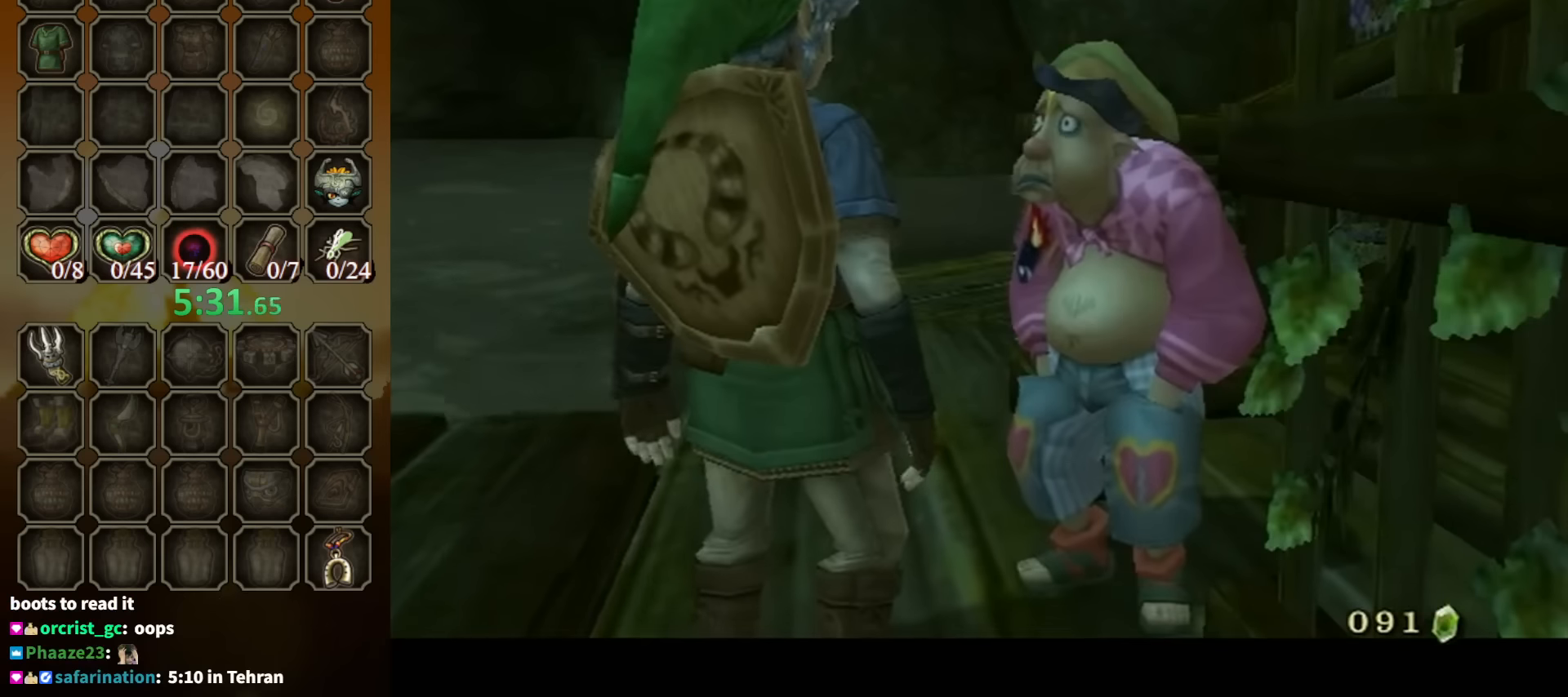
Gameplay with a controller (Nintendo layout); each line is a JSON object with the inputs held at the frame after it. "events" lists button and stick changes between this image and that frame as [ms after this image, input, new state], when the widget could be followed in between. Not read: L3 R3.
{"buttons": ["B"], "left_stick": "center", "right_stick": "center", "events": []}
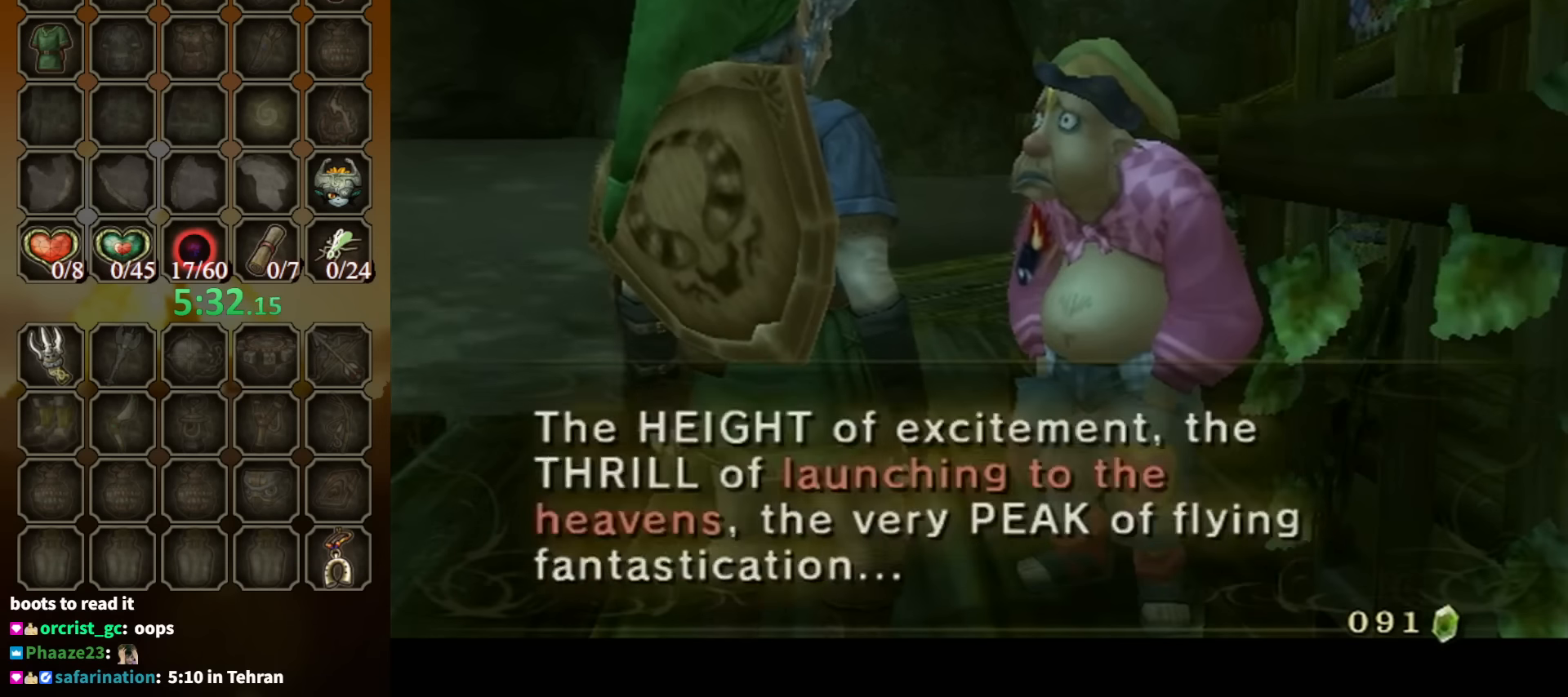
{"buttons": [], "left_stick": "center", "right_stick": "center", "events": [[500, "B", "up"]]}
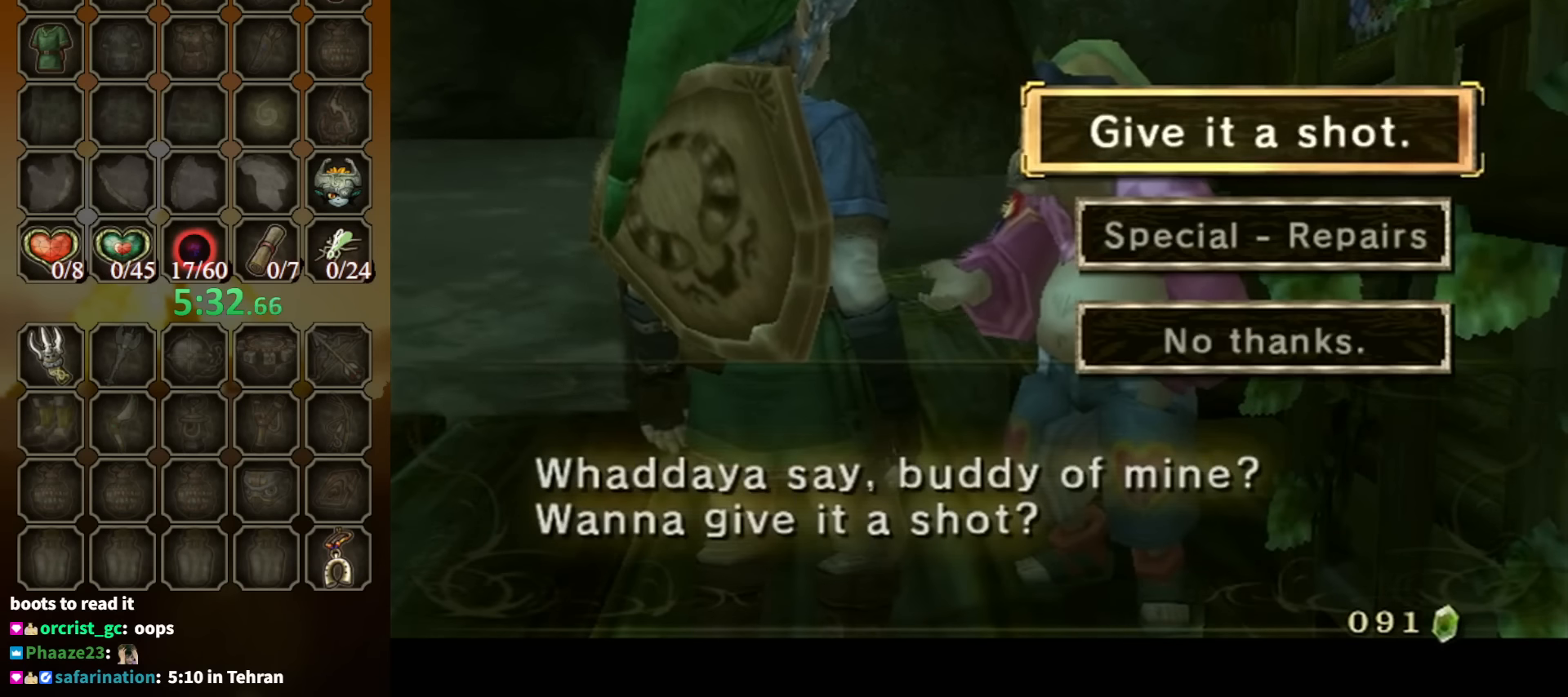
{"buttons": [], "left_stick": "center", "right_stick": "center", "events": [[33, "A", "down"], [133, "A", "up"], [200, "A", "down"], [266, "A", "up"], [300, "A", "down"], [366, "A", "up"], [433, "A", "down"], [500, "A", "up"]]}
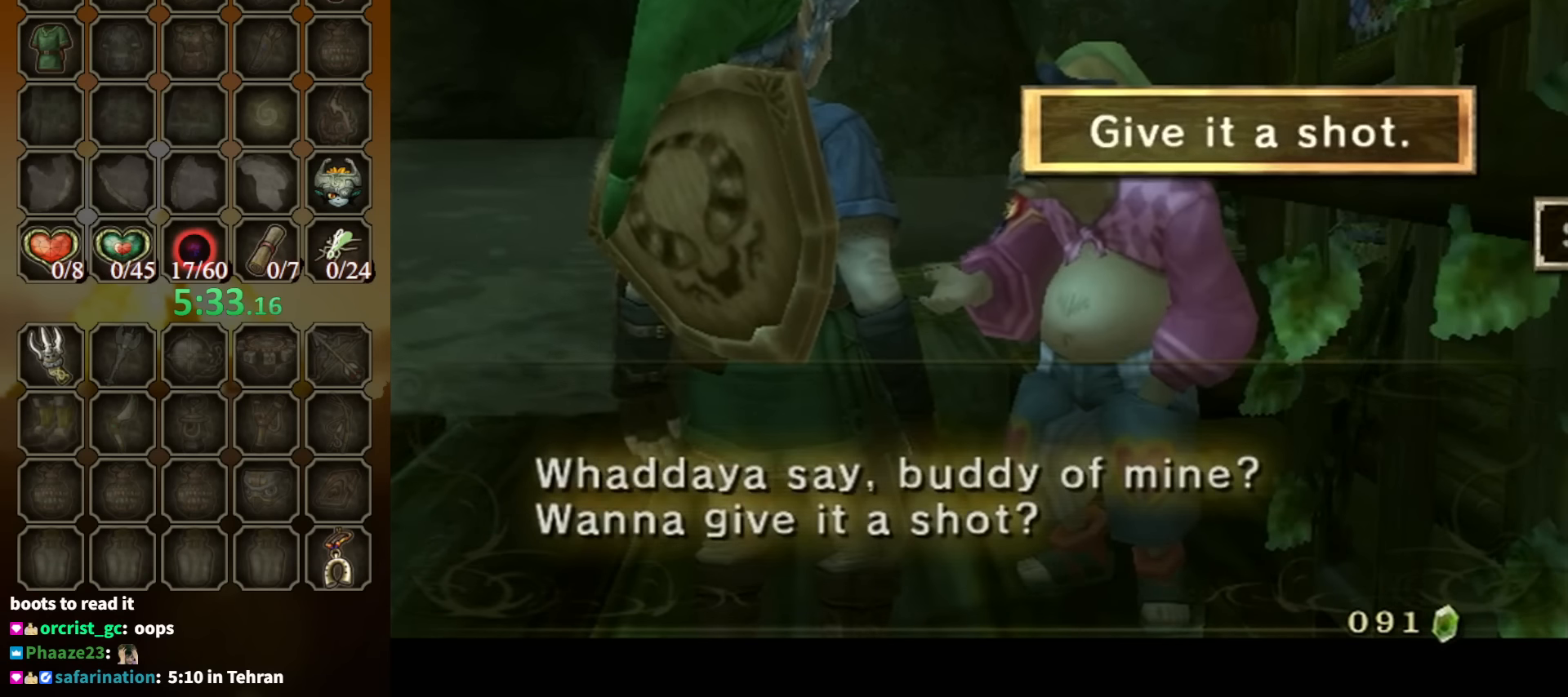
{"buttons": ["B"], "left_stick": "center", "right_stick": "center", "events": [[66, "A", "down"], [233, "A", "up"], [233, "B", "down"]]}
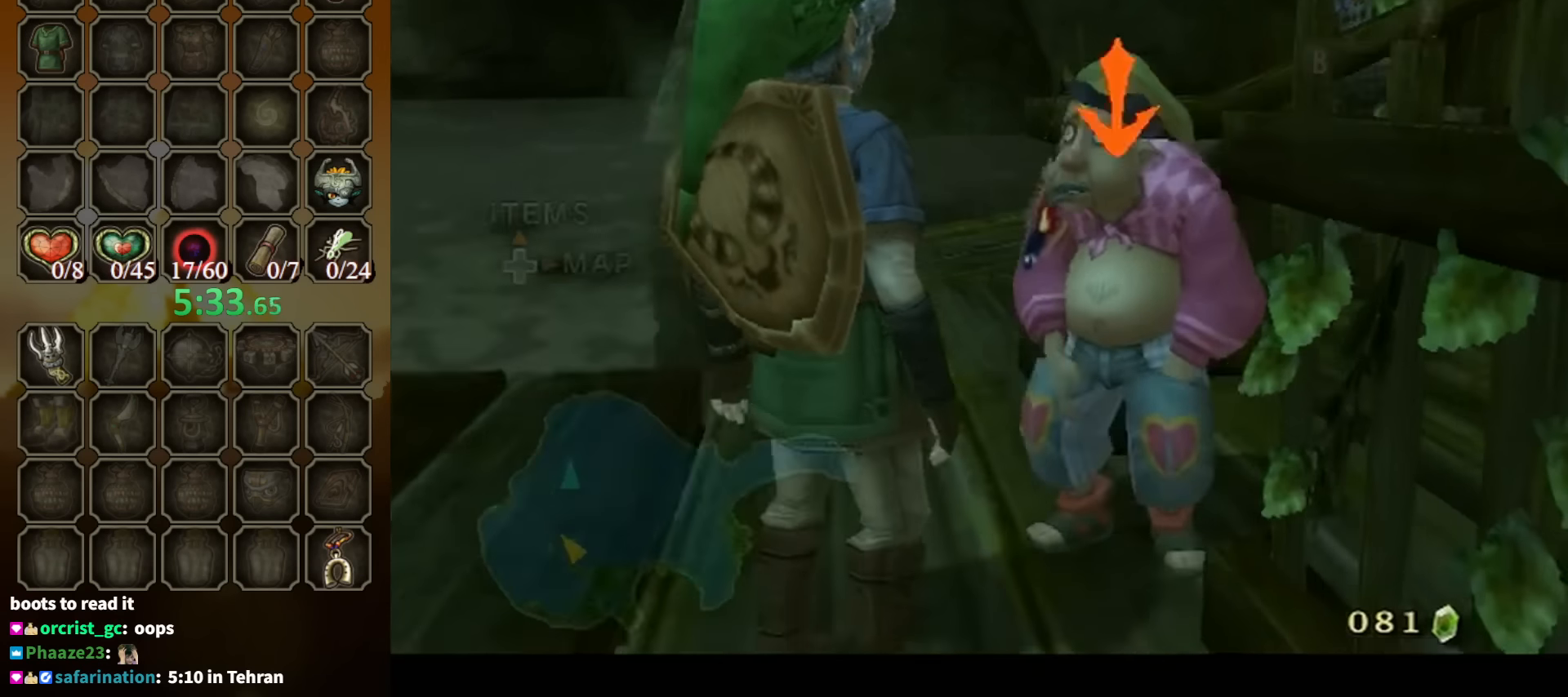
{"buttons": [], "left_stick": "up-right", "right_stick": "left", "events": [[33, "B", "up"], [66, "right_stick", "left"], [100, "left_stick", "right"], [466, "left_stick", "up-right"]]}
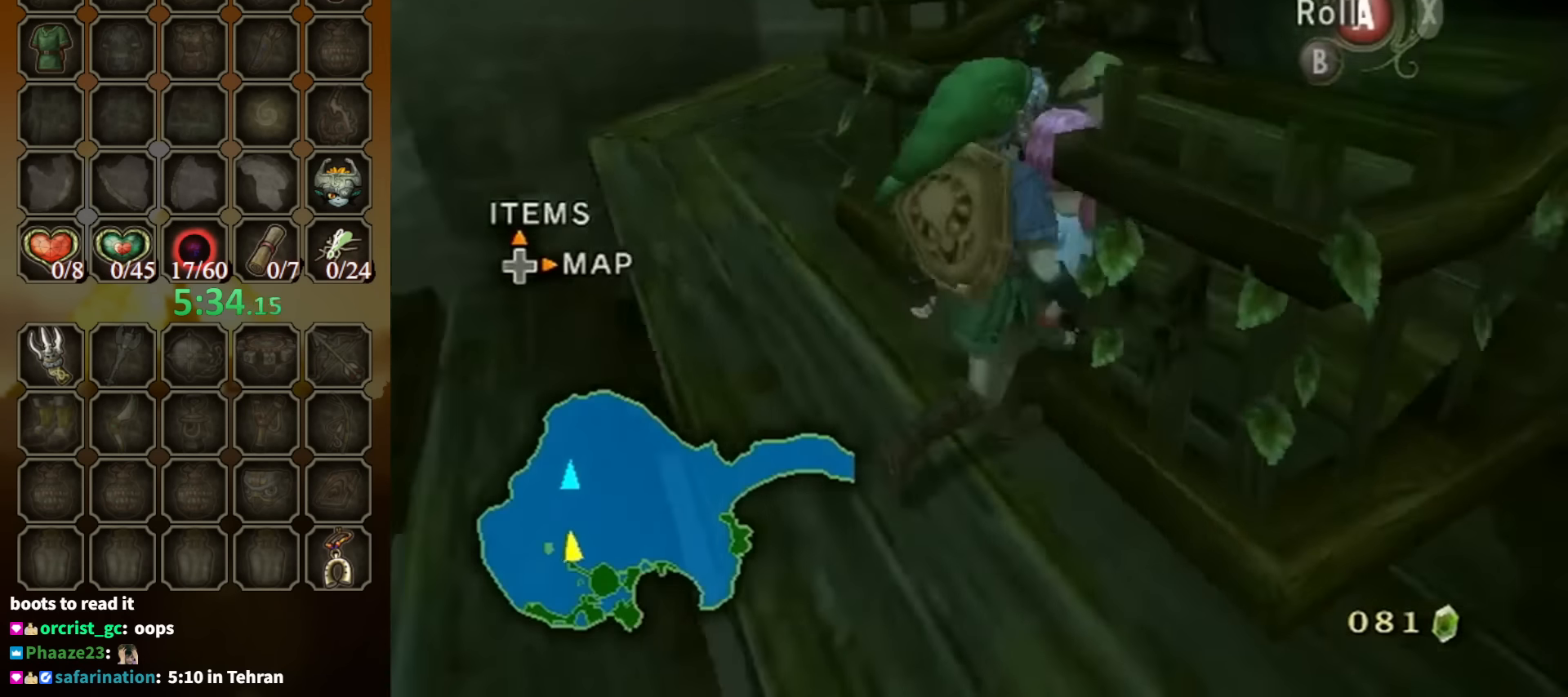
{"buttons": [], "left_stick": "up-right", "right_stick": "center", "events": [[166, "left_stick", "up"], [166, "right_stick", "center"], [400, "left_stick", "up-right"]]}
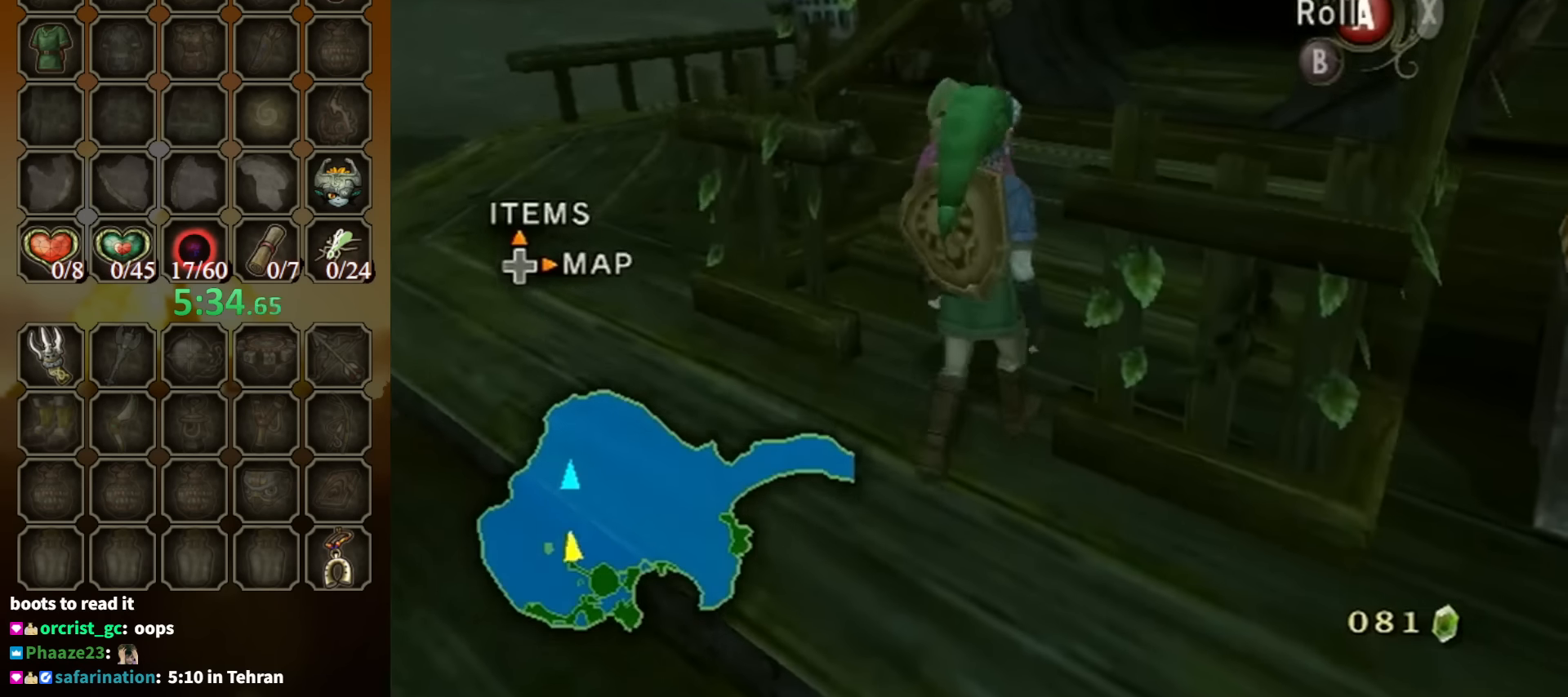
{"buttons": [], "left_stick": "up", "right_stick": "center", "events": [[266, "left_stick", "up"]]}
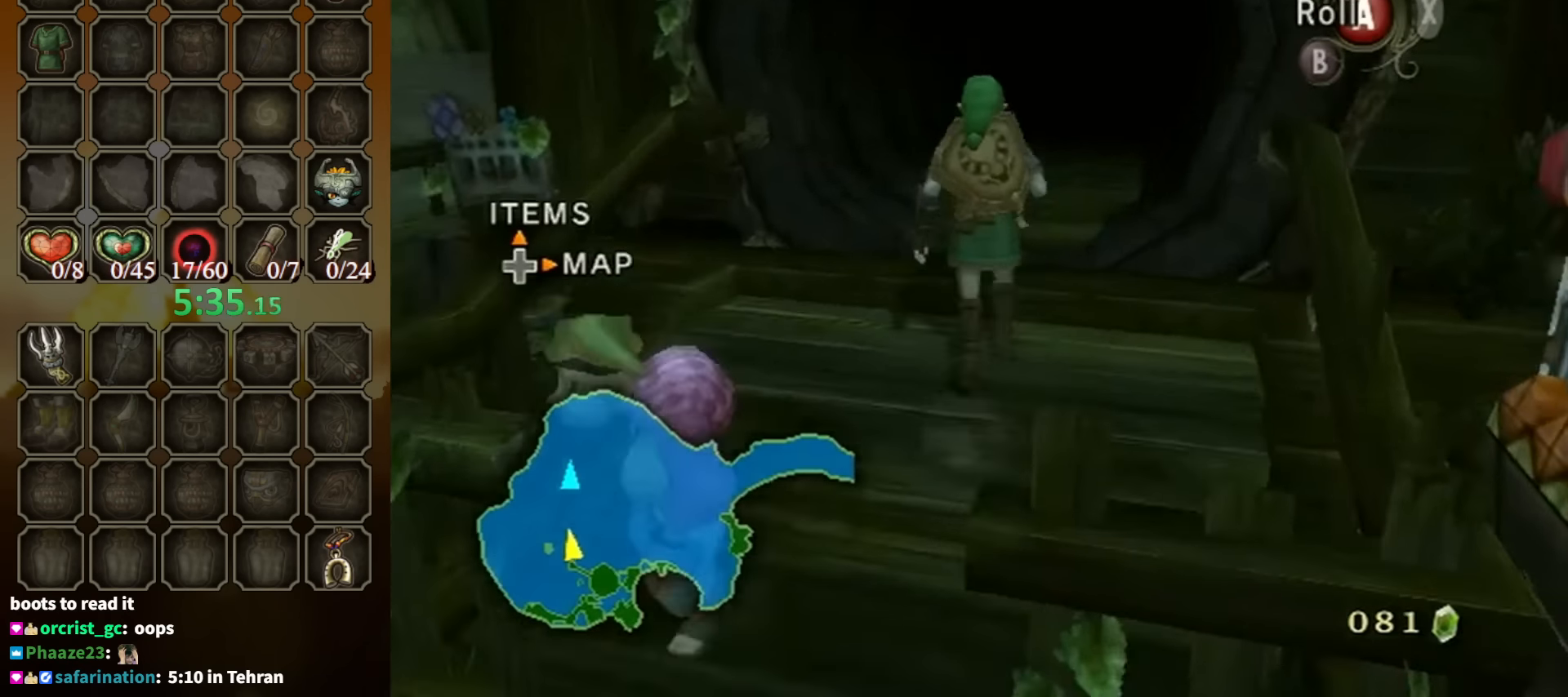
{"buttons": [], "left_stick": "up", "right_stick": "center", "events": [[233, "A", "down"], [300, "A", "up"]]}
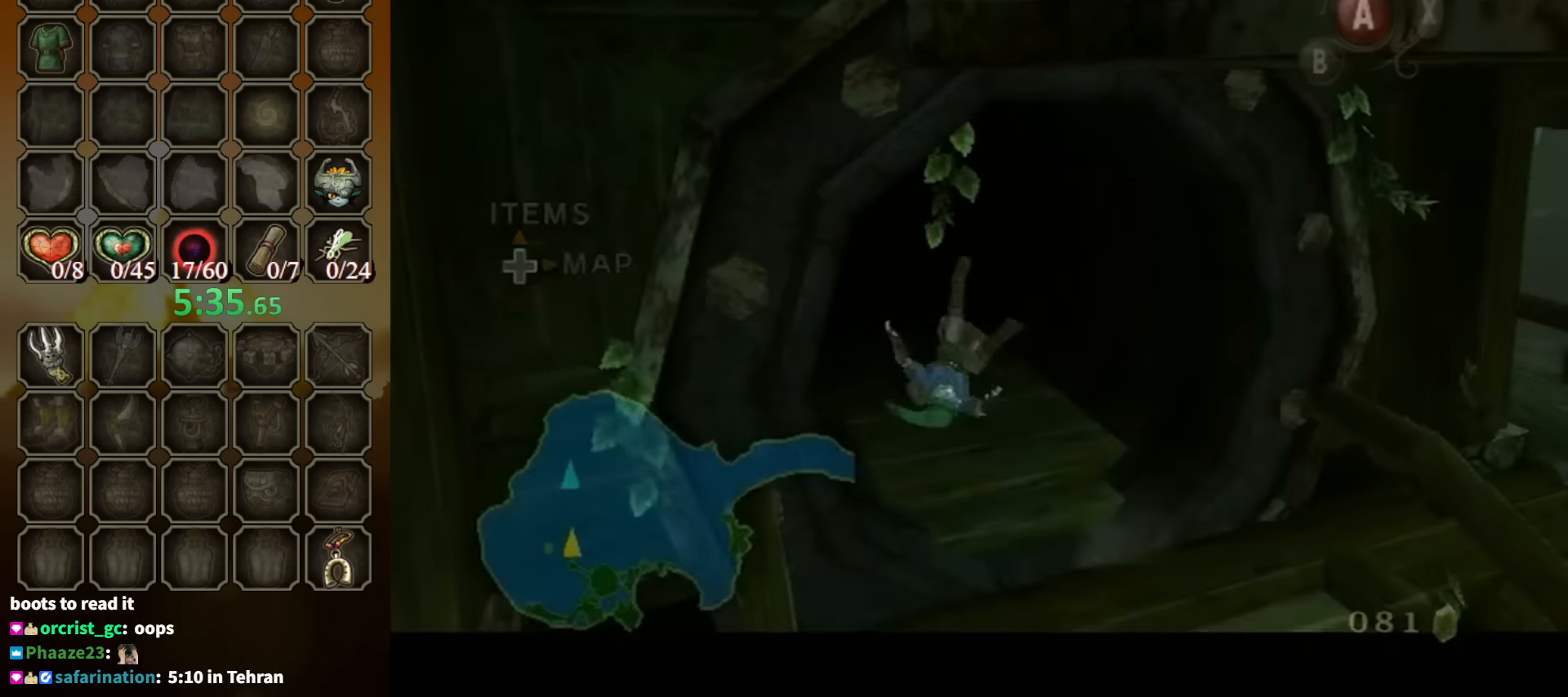
{"buttons": [], "left_stick": "center", "right_stick": "center", "events": [[66, "START", "down"], [133, "START", "up"], [200, "START", "down"], [366, "START", "up"], [433, "left_stick", "center"]]}
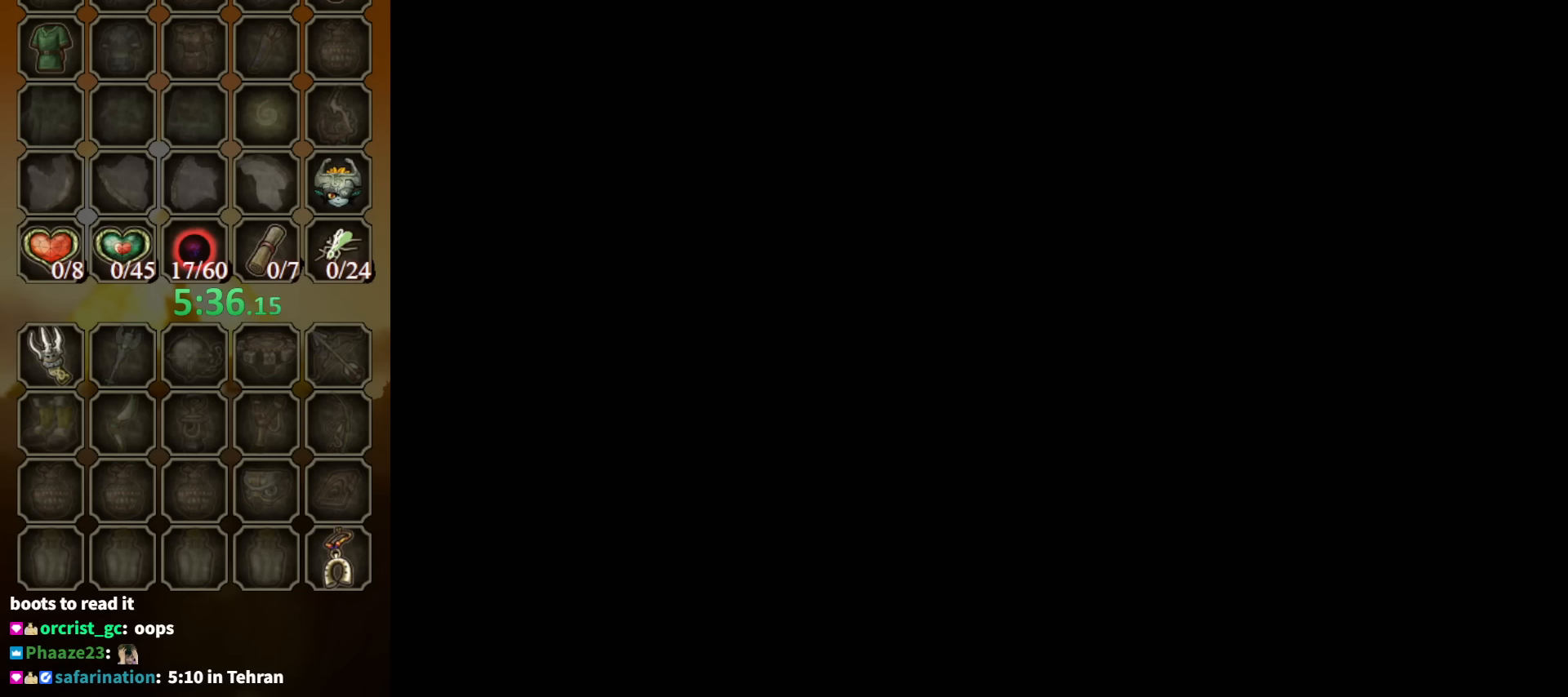
{"buttons": [], "left_stick": "center", "right_stick": "center", "events": []}
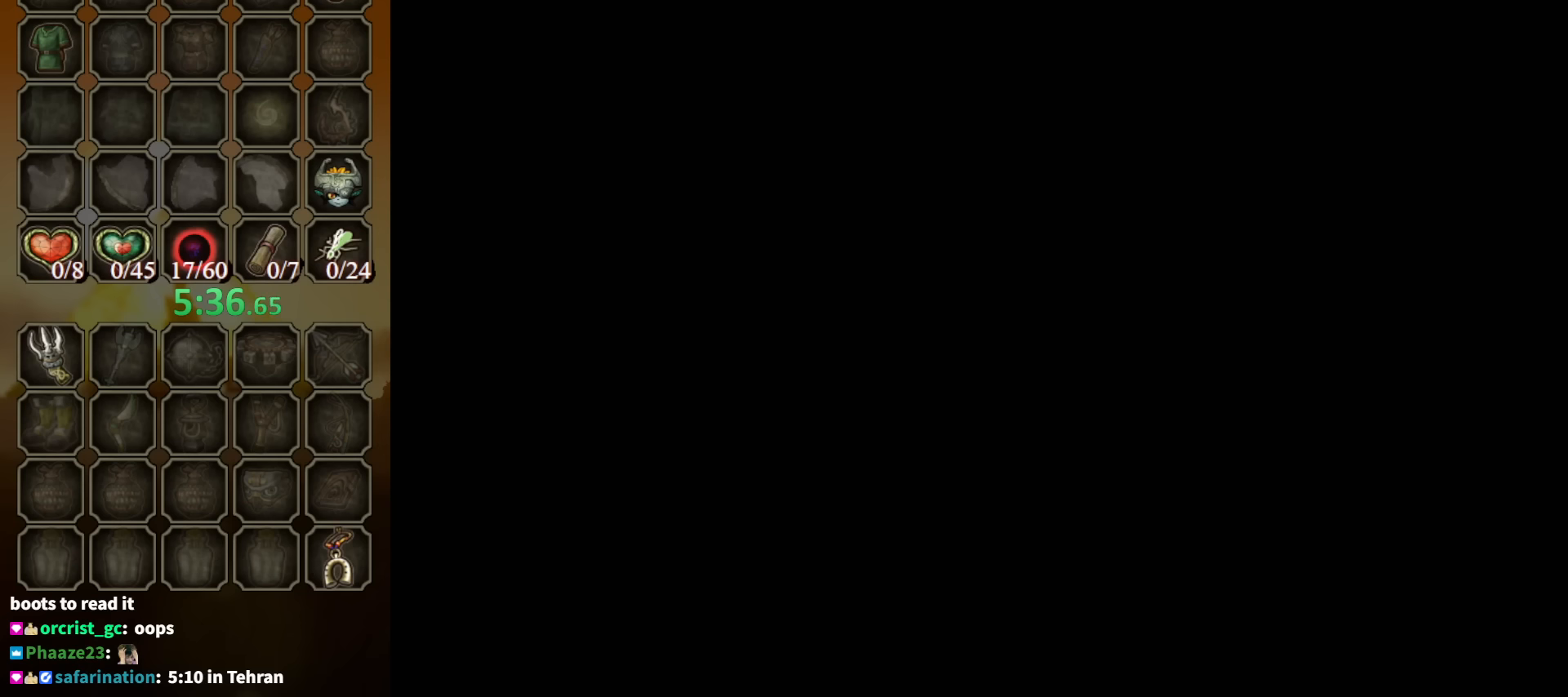
{"buttons": [], "left_stick": "center", "right_stick": "center", "events": []}
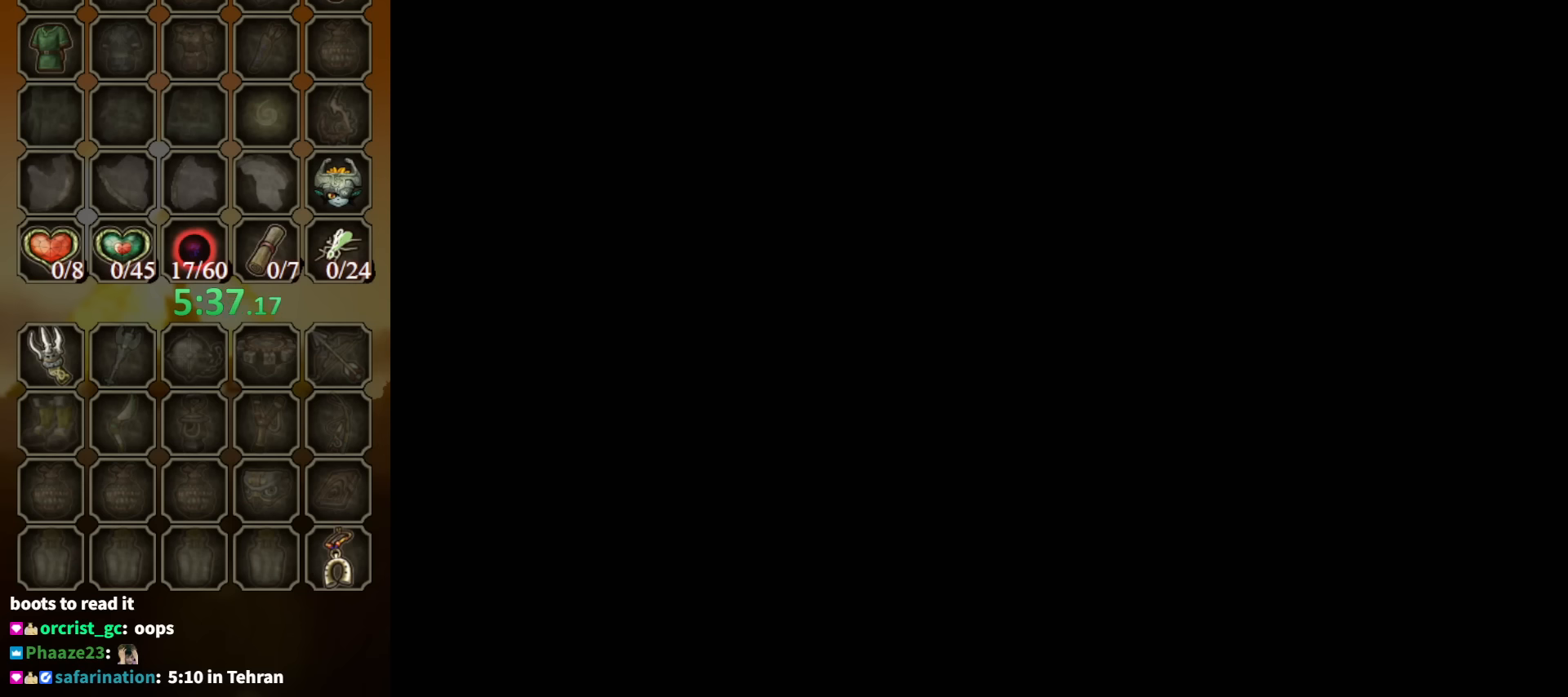
{"buttons": [], "left_stick": "center", "right_stick": "center", "events": []}
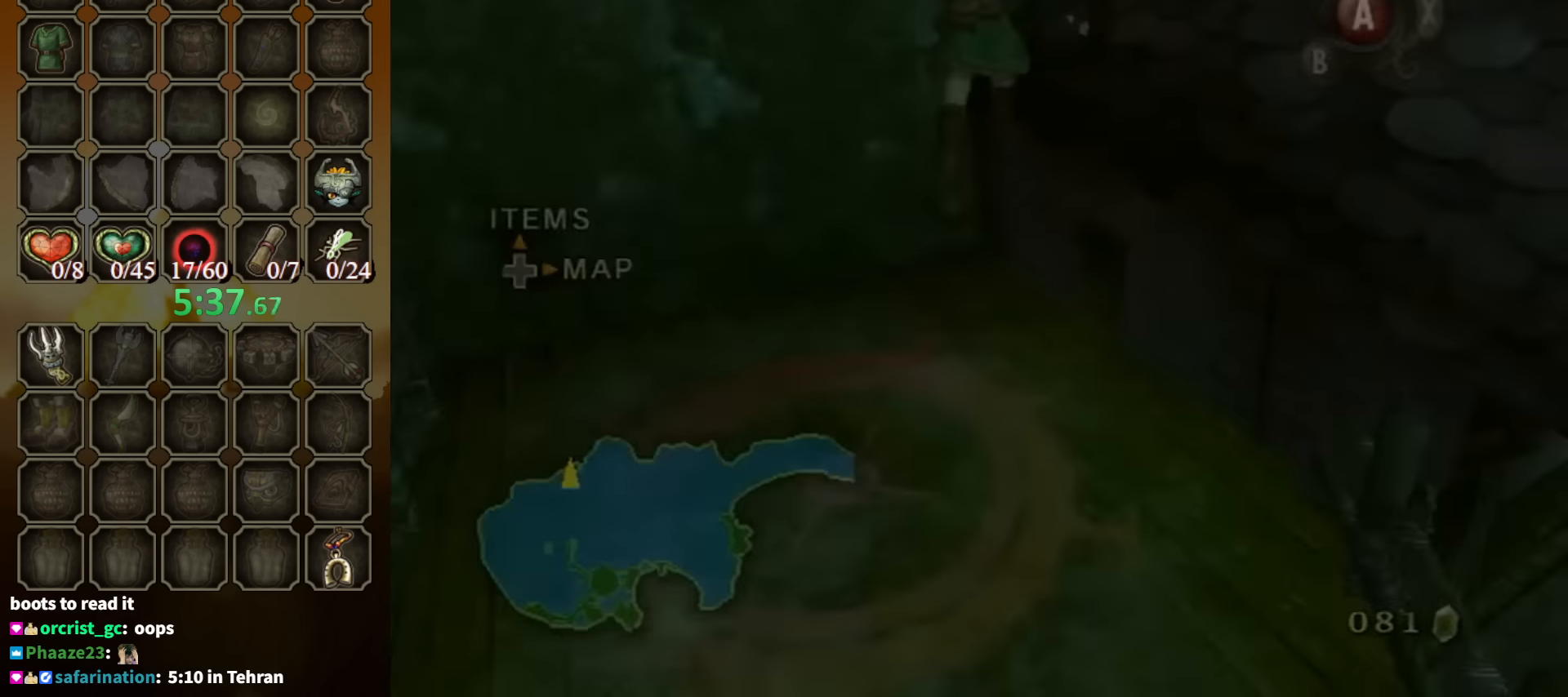
{"buttons": ["A"], "left_stick": "up", "right_stick": "center", "events": [[334, "left_stick", "up"], [434, "A", "down"]]}
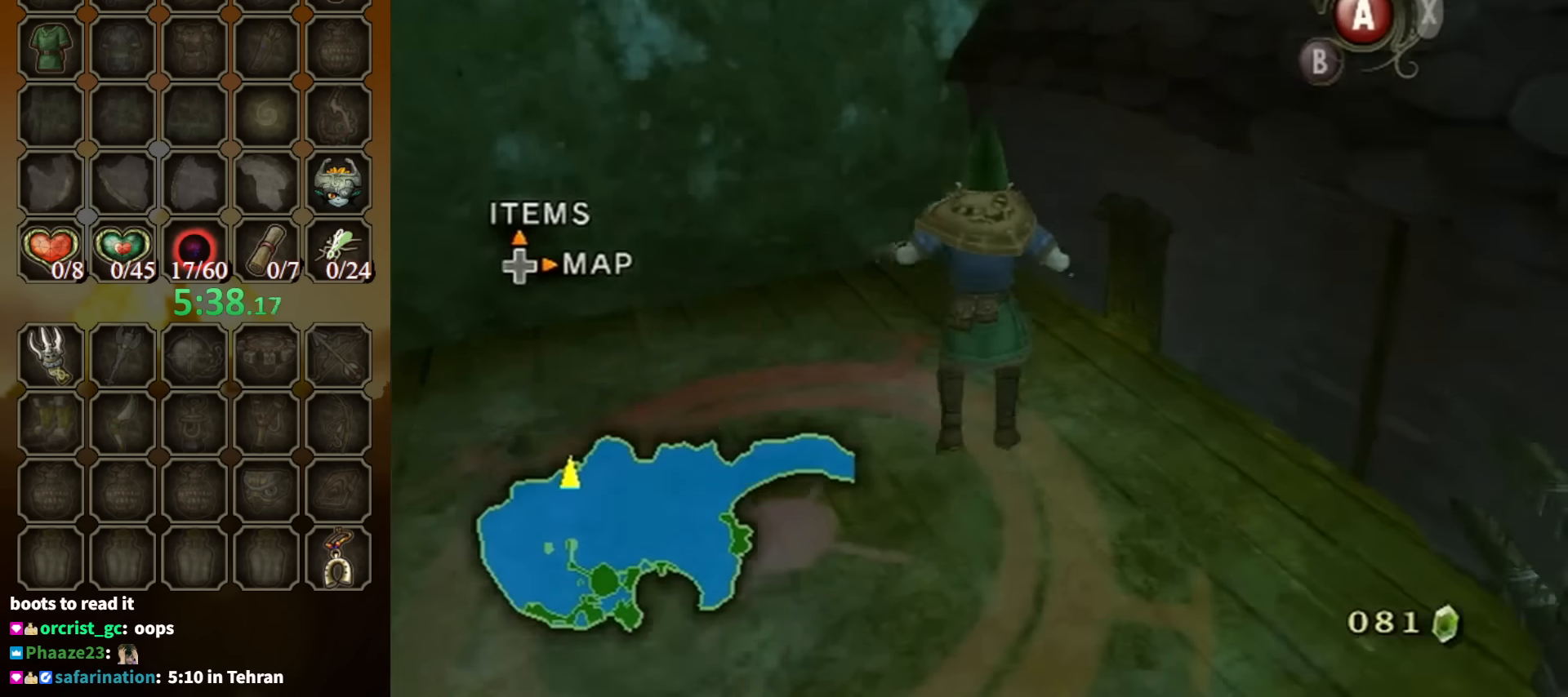
{"buttons": [], "left_stick": "up-right", "right_stick": "center", "events": [[367, "A", "up"], [400, "left_stick", "up-right"]]}
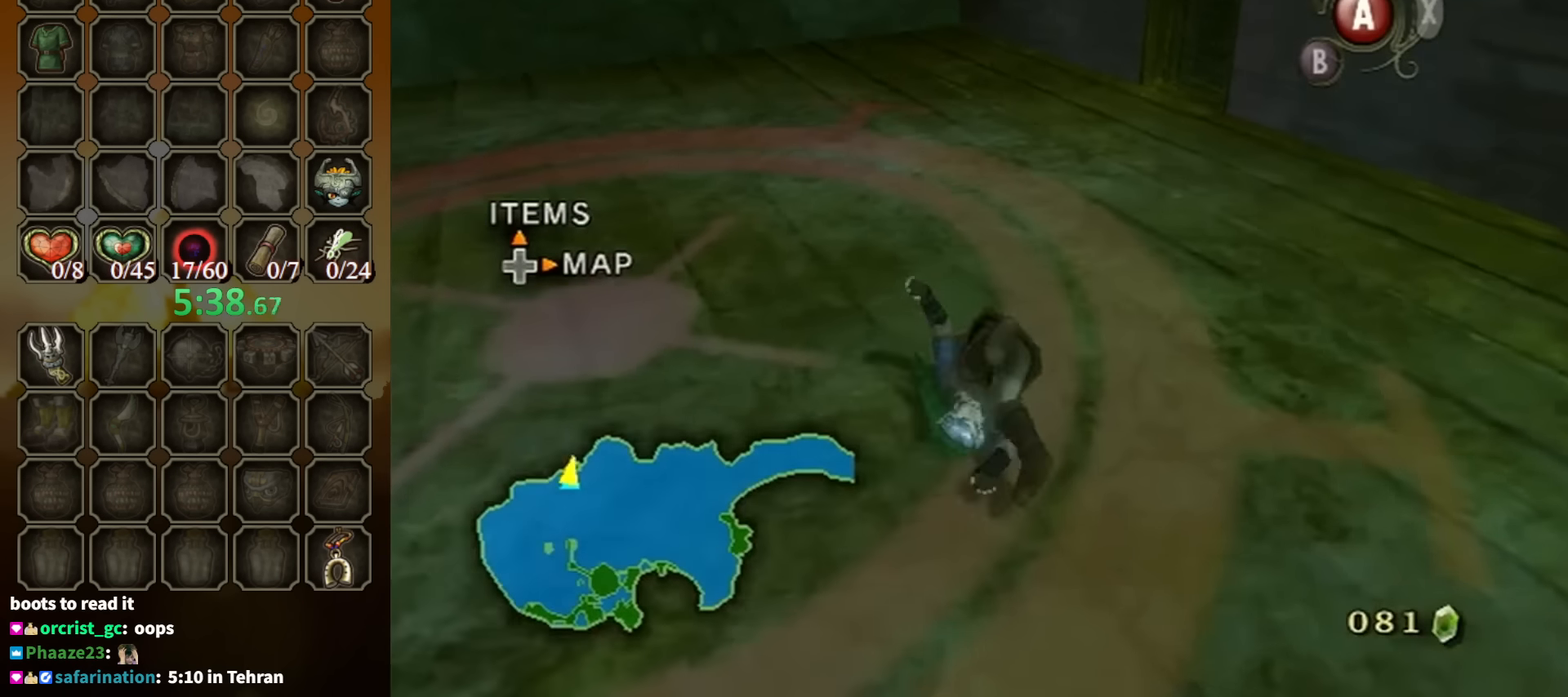
{"buttons": ["A"], "left_stick": "up-right", "right_stick": "center", "events": [[334, "A", "down"], [434, "A", "up"], [500, "A", "down"]]}
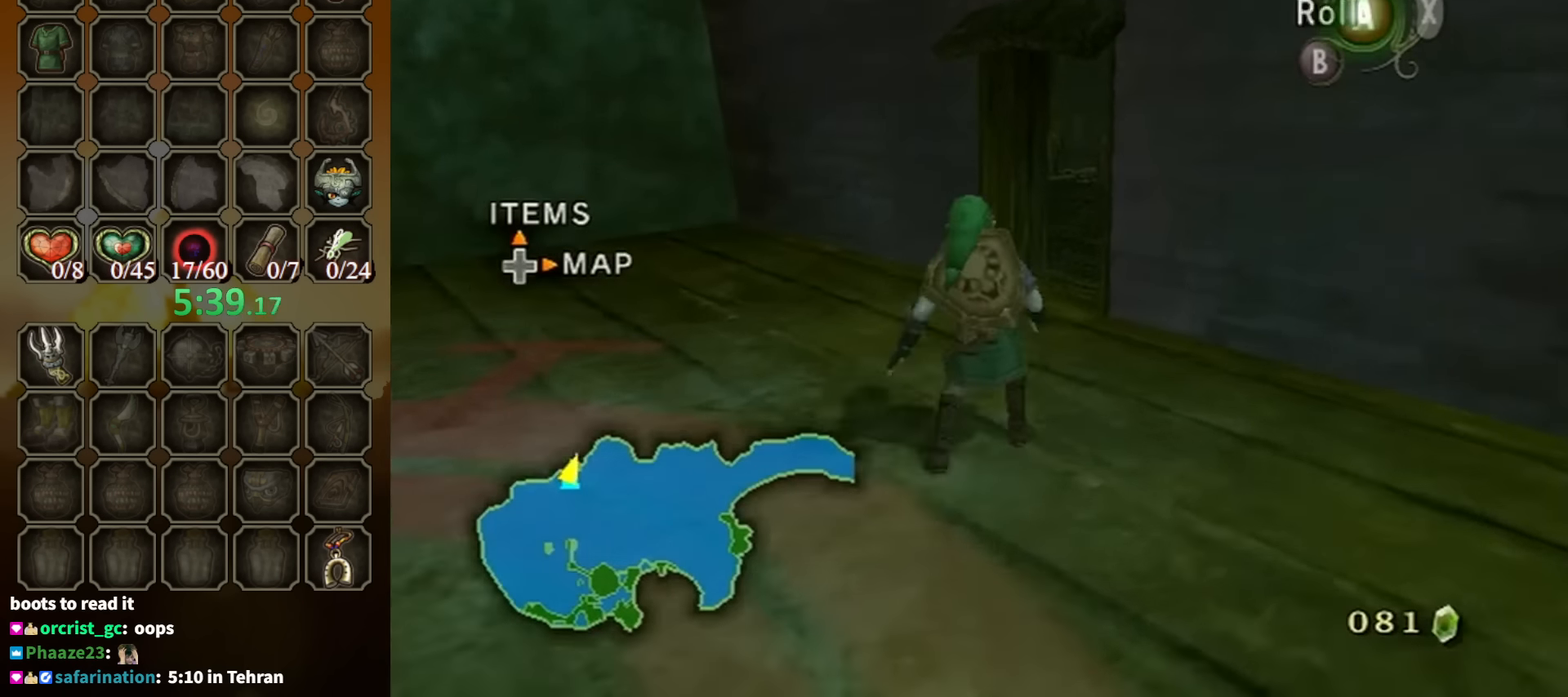
{"buttons": [], "left_stick": "up-right", "right_stick": "center", "events": [[34, "A", "up"], [134, "A", "down"], [167, "A", "up"]]}
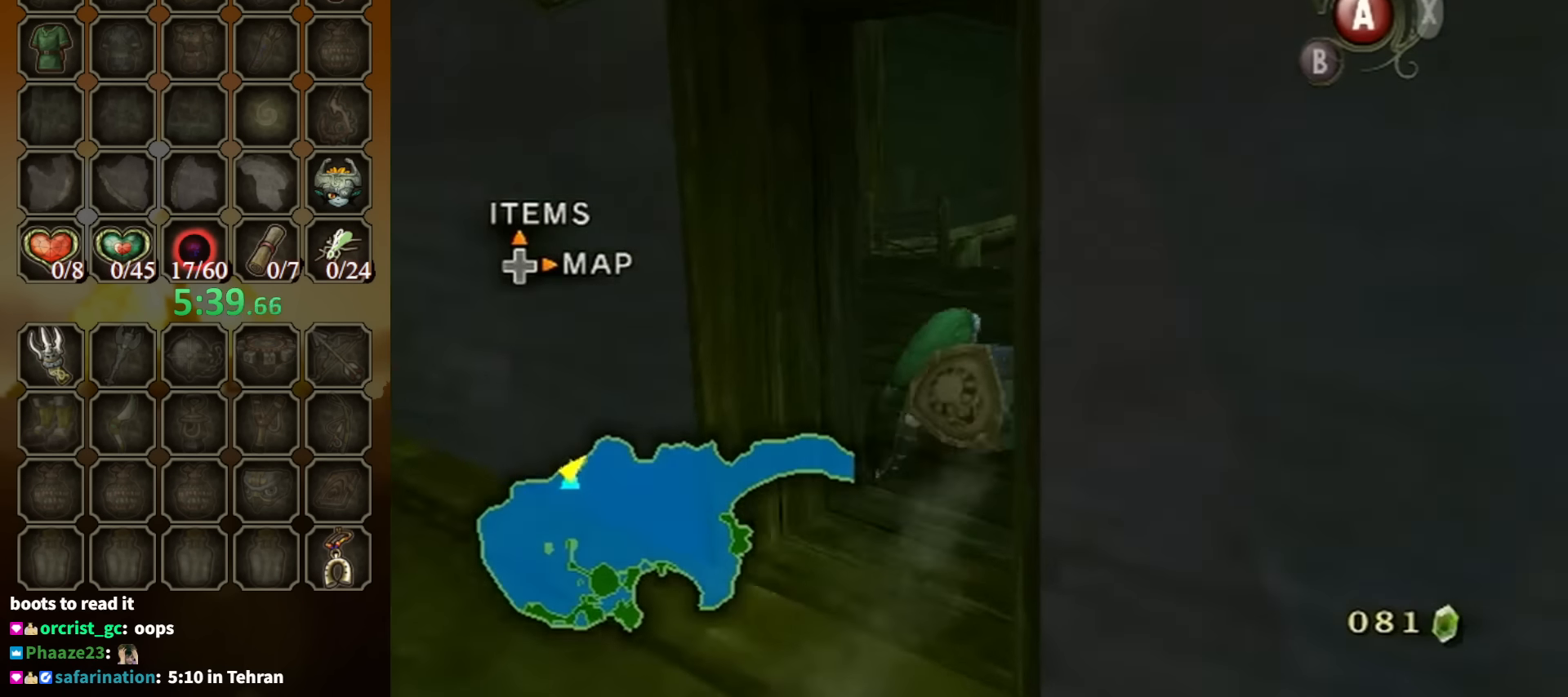
{"buttons": [], "left_stick": "up", "right_stick": "center", "events": [[334, "right_stick", "right"], [434, "left_stick", "up"], [500, "right_stick", "center"]]}
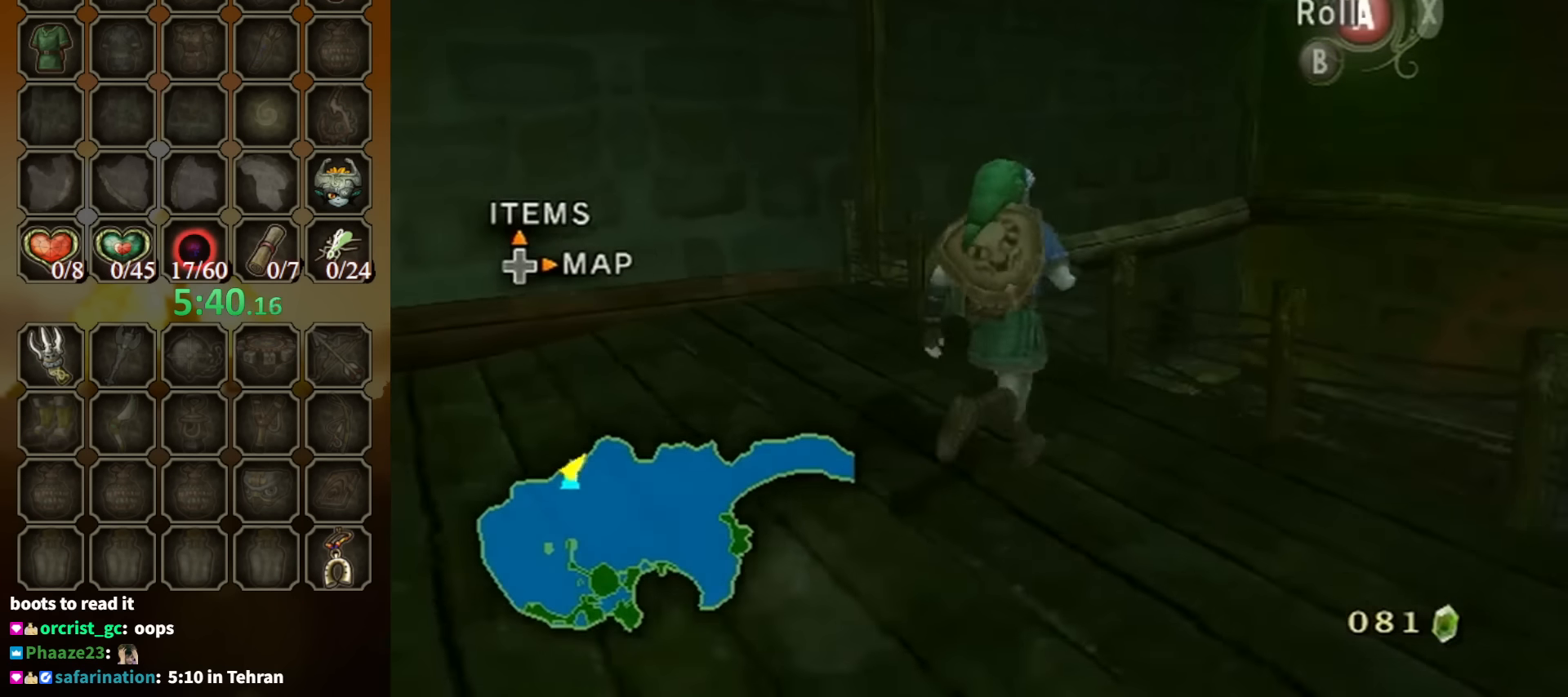
{"buttons": ["L1"], "left_stick": "right", "right_stick": "center", "events": [[67, "left_stick", "up-left"], [134, "L1", "down"], [167, "left_stick", "right"], [200, "A", "down"], [234, "A", "up"], [300, "A", "down"], [367, "A", "up"], [434, "A", "down"], [467, "A", "up"]]}
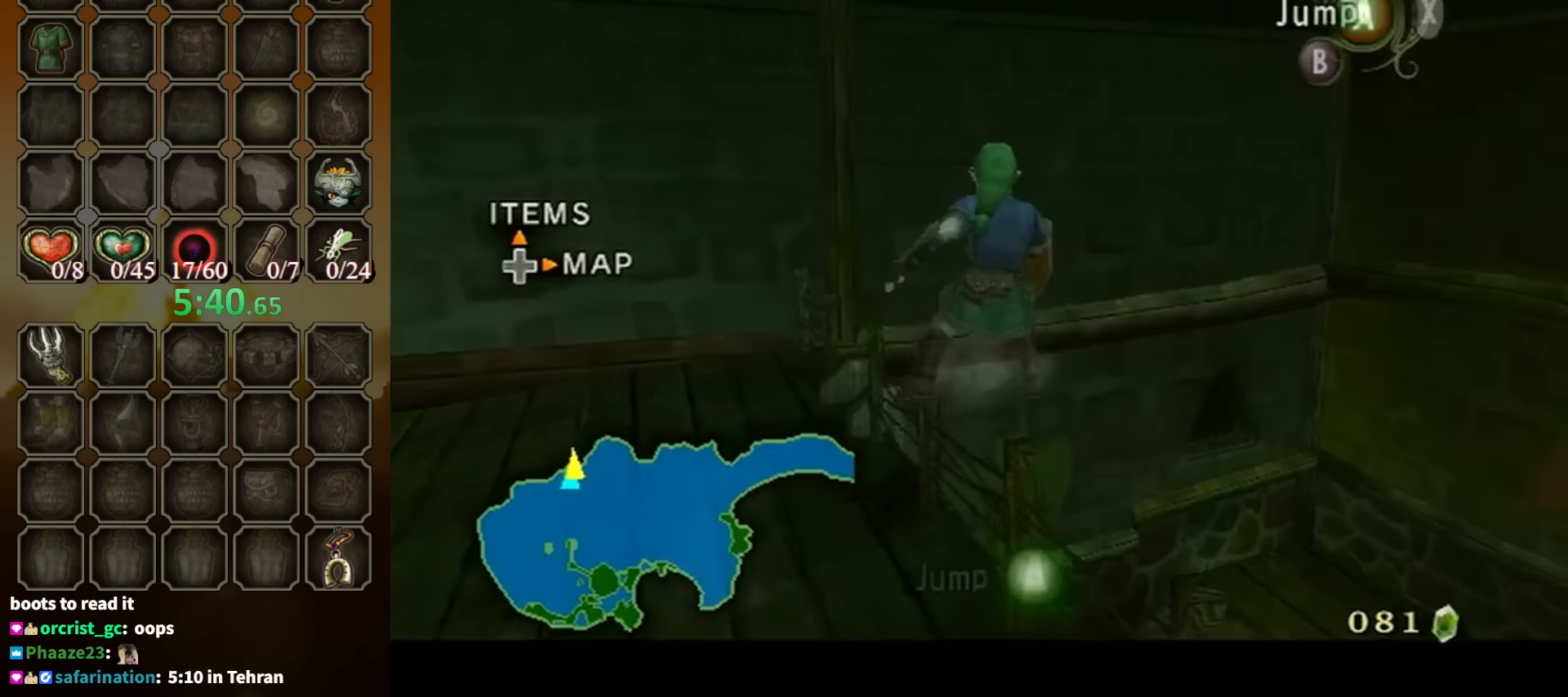
{"buttons": [], "left_stick": "down-left", "right_stick": "center", "events": [[34, "L1", "up"], [67, "left_stick", "center"], [500, "left_stick", "down-left"]]}
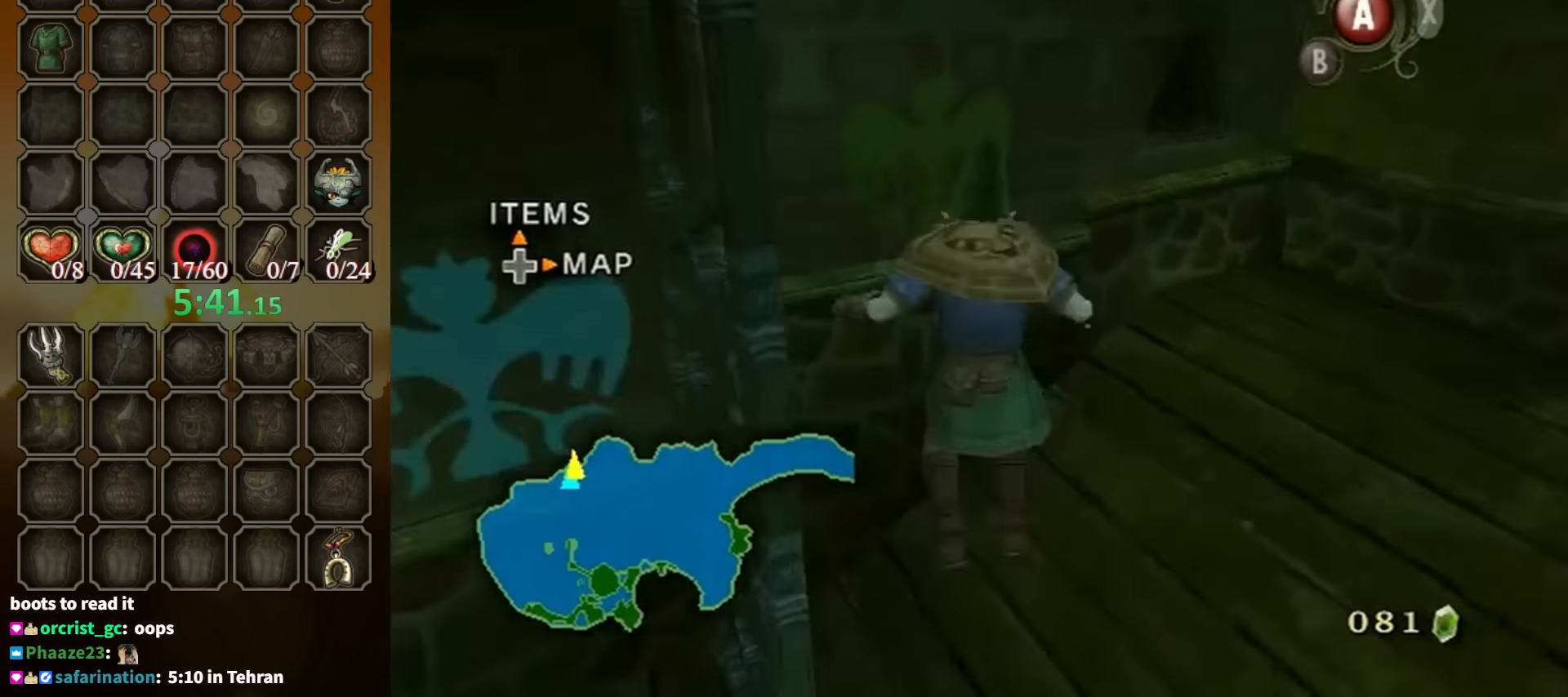
{"buttons": [], "left_stick": "down-left", "right_stick": "center", "events": [[167, "A", "down"], [234, "A", "up"], [334, "A", "down"], [367, "A", "up"]]}
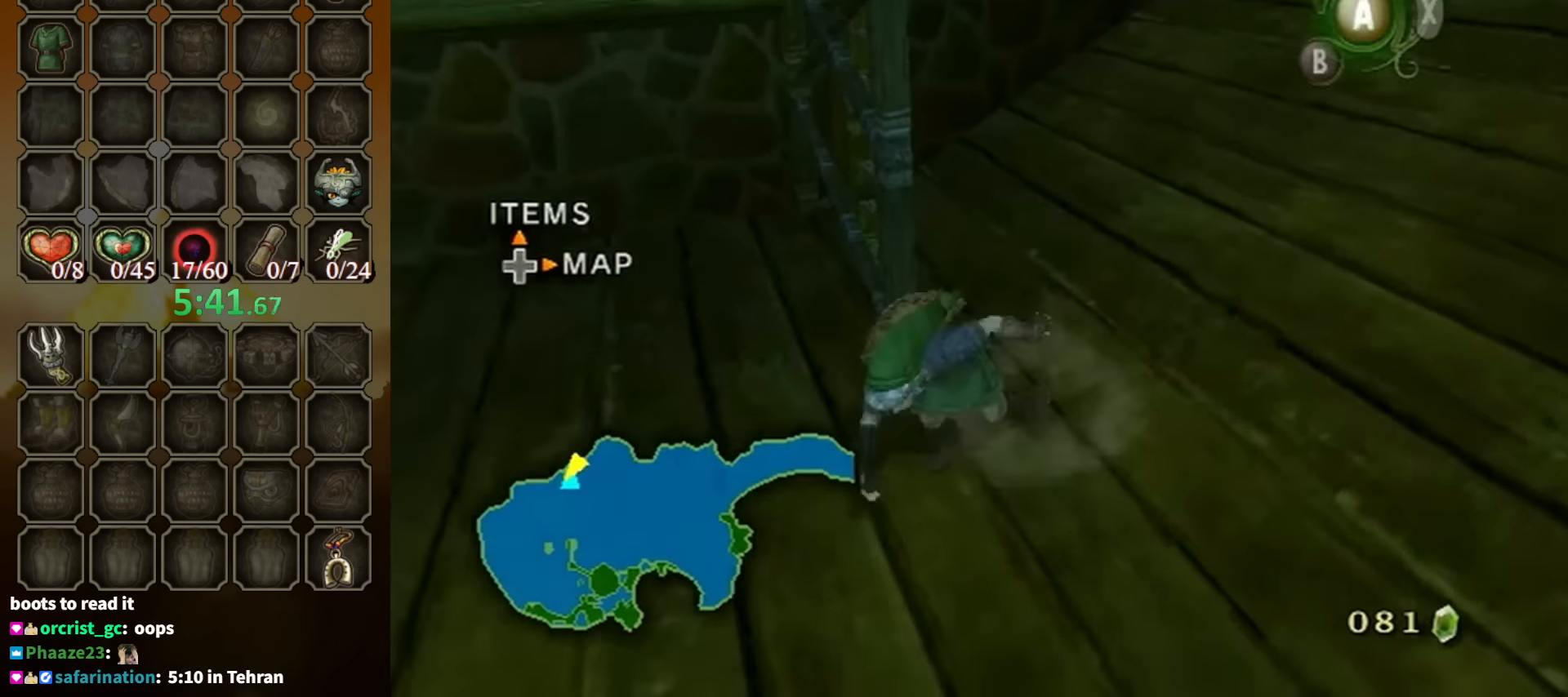
{"buttons": [], "left_stick": "up", "right_stick": "center", "events": [[34, "A", "down"], [67, "A", "up"], [100, "L1", "down"], [167, "left_stick", "center"], [334, "left_stick", "up"], [400, "L1", "up"]]}
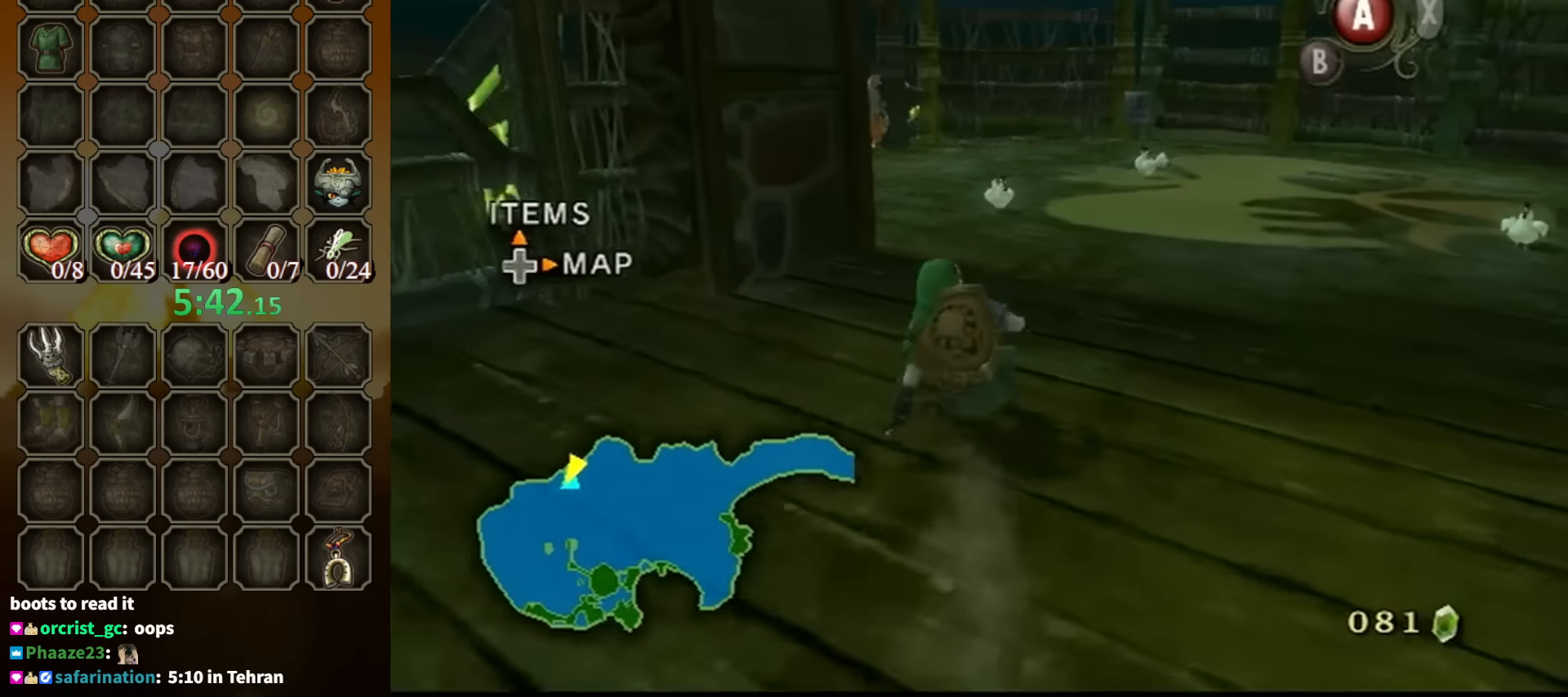
{"buttons": [], "left_stick": "up", "right_stick": "center", "events": [[134, "A", "down"], [200, "A", "up"], [267, "A", "down"], [300, "A", "up"]]}
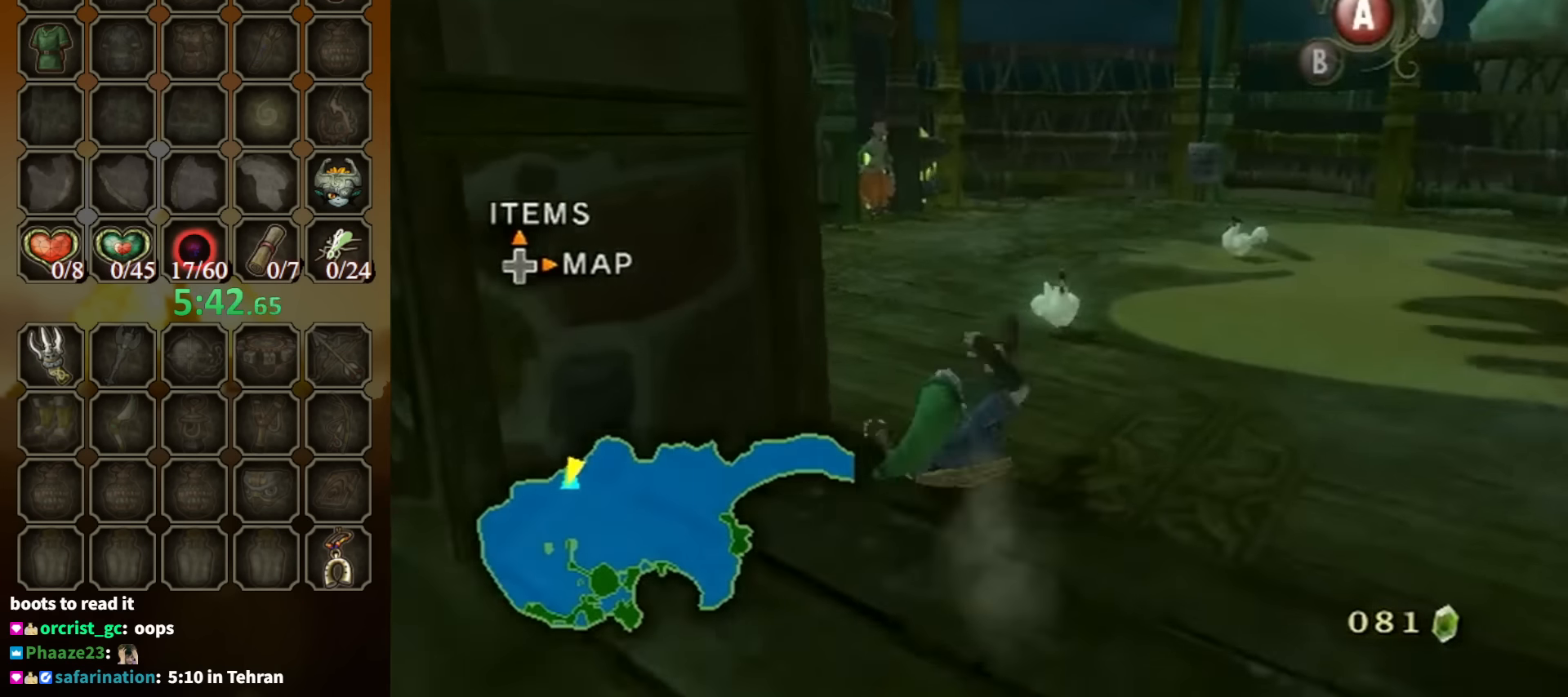
{"buttons": ["A"], "left_stick": "up", "right_stick": "center", "events": [[367, "A", "down"], [400, "A", "up"], [467, "A", "down"]]}
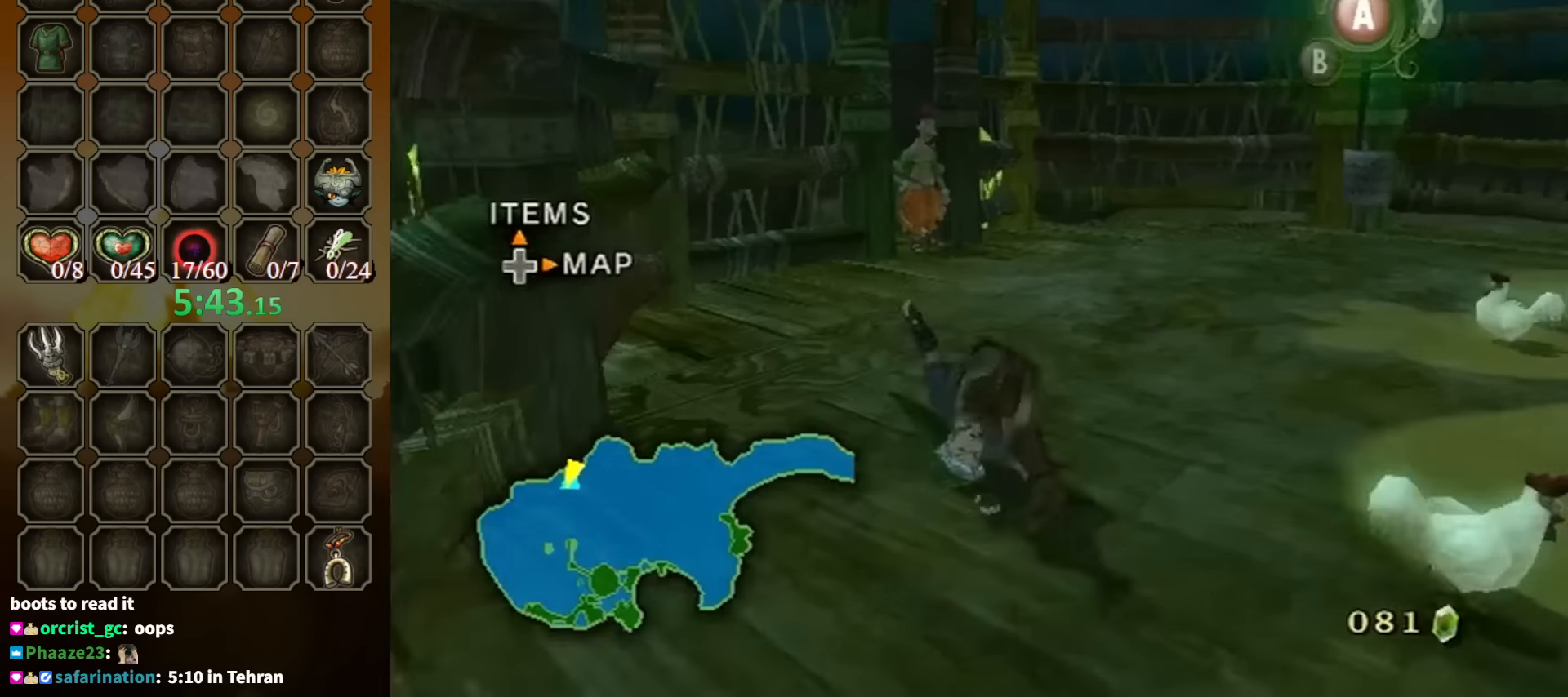
{"buttons": [], "left_stick": "up", "right_stick": "center", "events": [[34, "A", "up"]]}
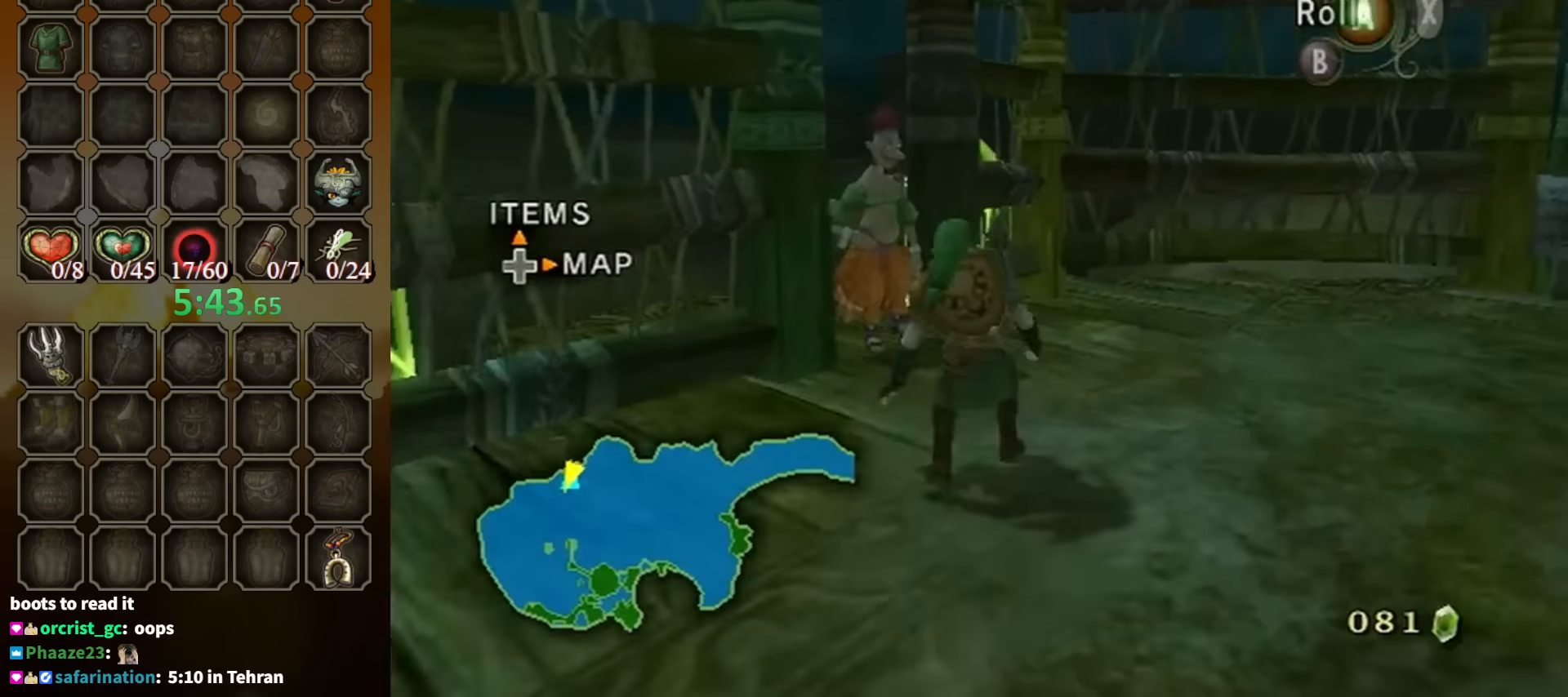
{"buttons": ["B"], "left_stick": "center", "right_stick": "center", "events": [[134, "left_stick", "up-left"], [234, "A", "down"], [234, "left_stick", "center"], [300, "A", "up"], [334, "A", "down"], [367, "A", "up"], [467, "B", "down"]]}
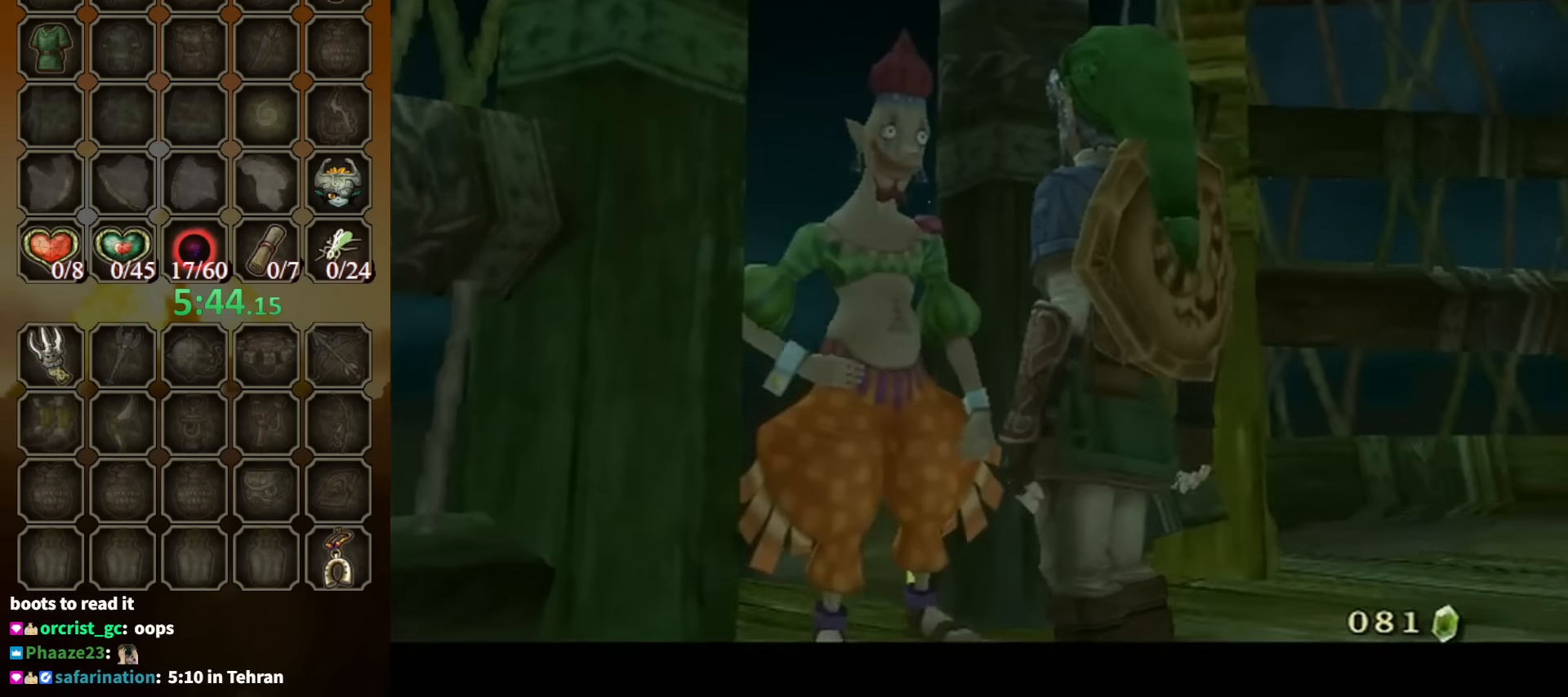
{"buttons": ["B"], "left_stick": "center", "right_stick": "center", "events": []}
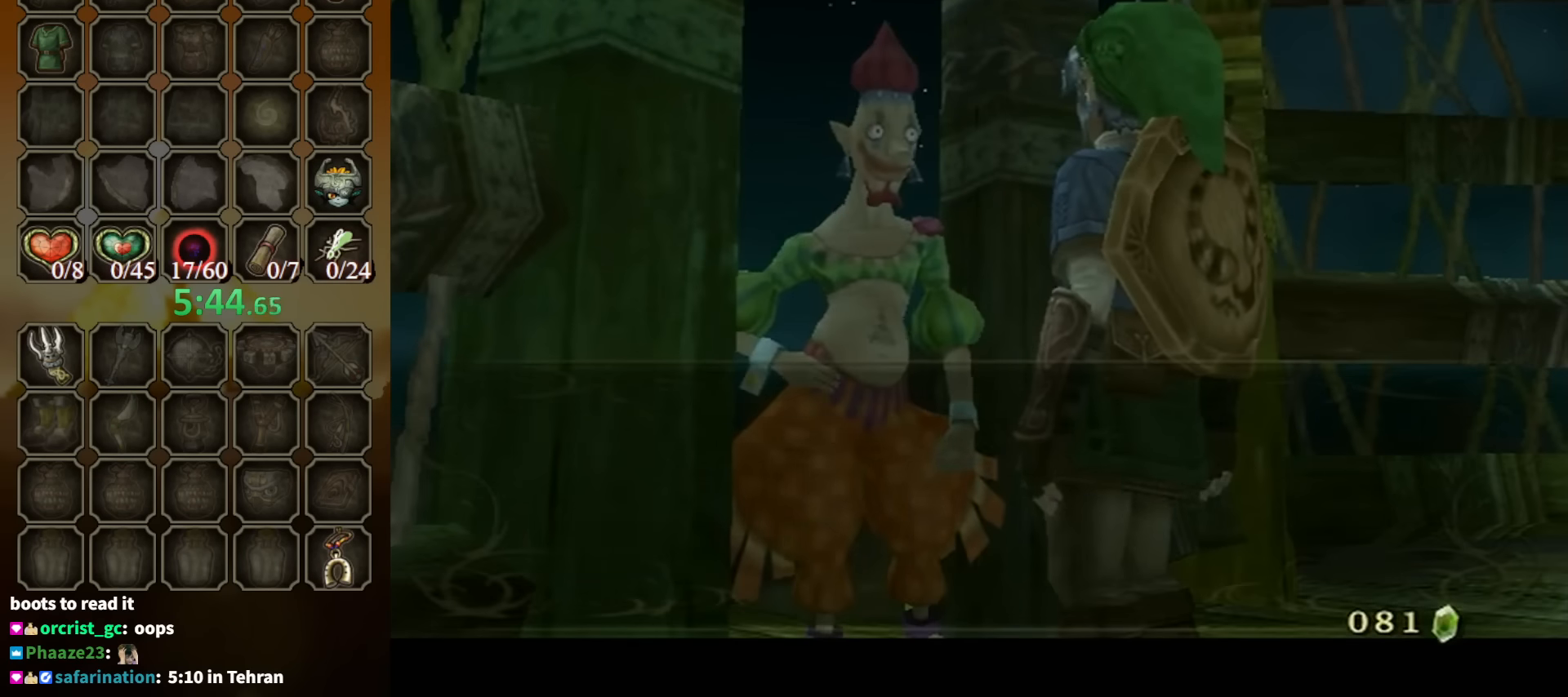
{"buttons": ["B"], "left_stick": "center", "right_stick": "center", "events": []}
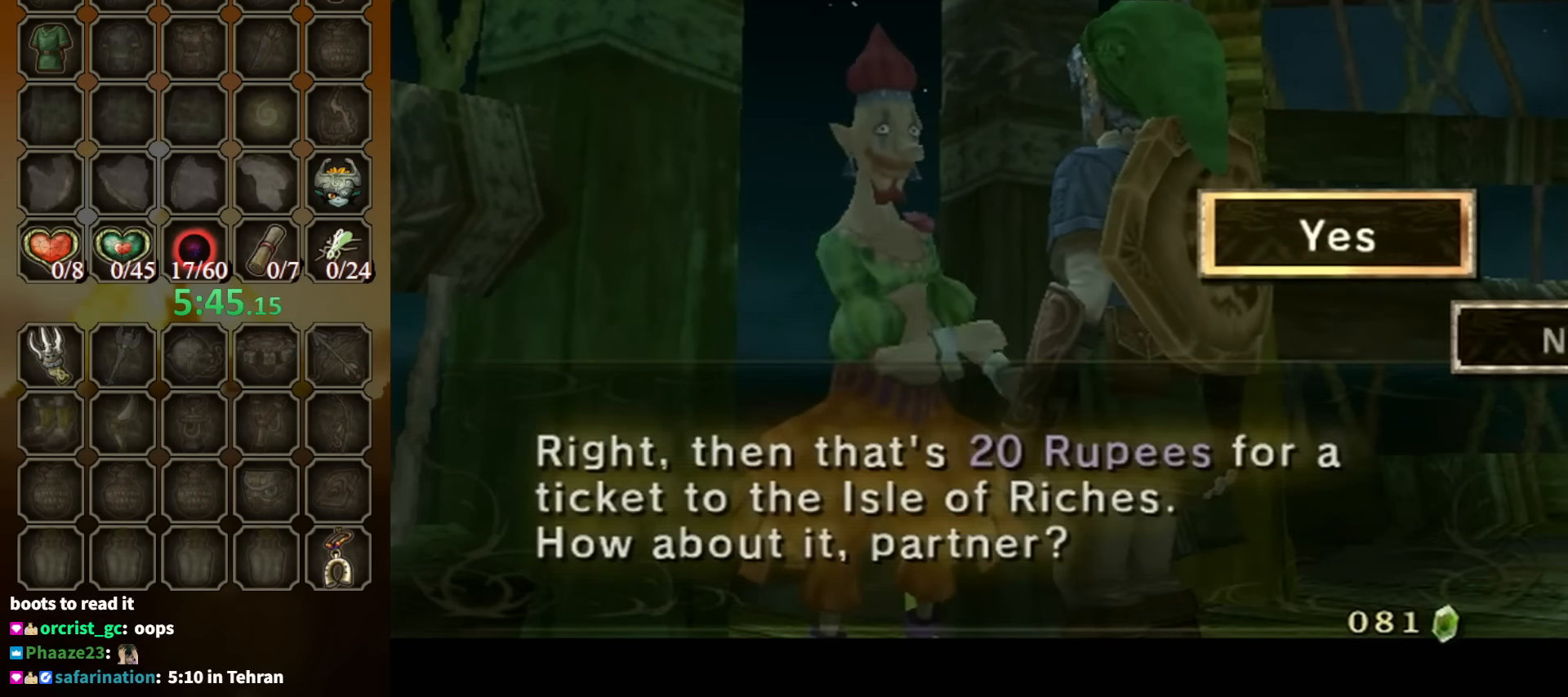
{"buttons": ["A"], "left_stick": "center", "right_stick": "center", "events": [[67, "B", "up"], [200, "A", "down"], [267, "A", "up"], [334, "A", "down"], [434, "A", "up"], [500, "A", "down"]]}
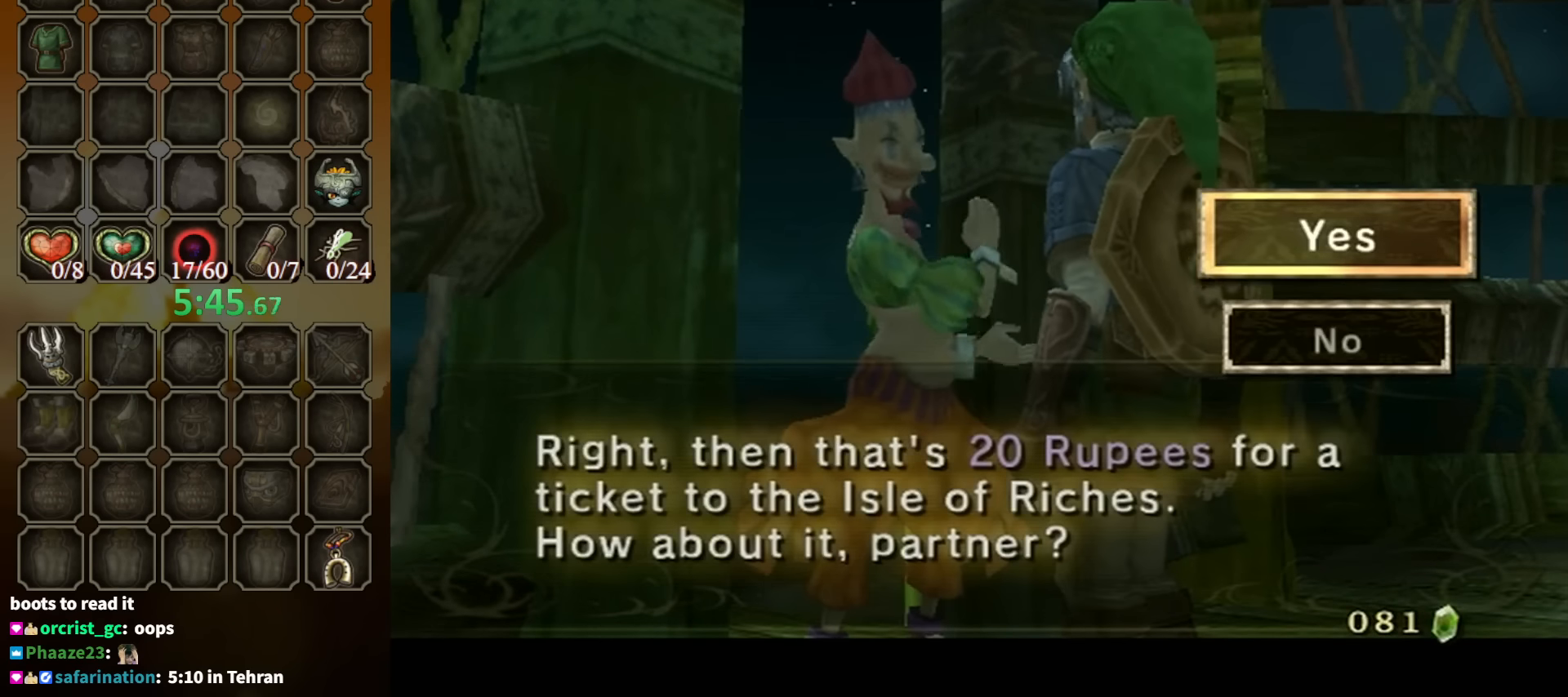
{"buttons": ["B"], "left_stick": "center", "right_stick": "center", "events": [[34, "A", "up"], [100, "A", "down"], [167, "A", "up"], [234, "A", "down"], [300, "A", "up"], [334, "B", "down"]]}
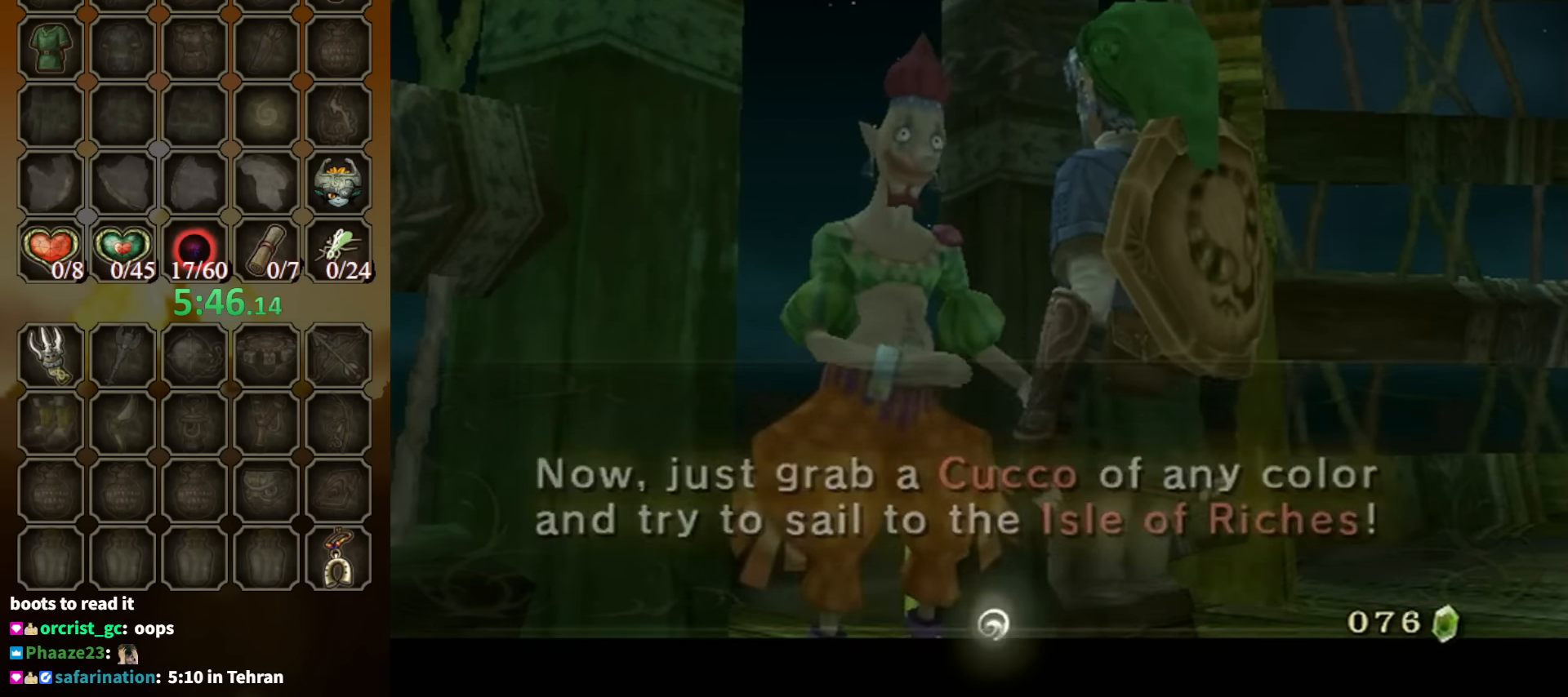
{"buttons": [], "left_stick": "down-right", "right_stick": "left", "events": [[134, "B", "up"], [234, "left_stick", "up-right"], [234, "right_stick", "left"], [300, "left_stick", "right"], [500, "left_stick", "down-right"]]}